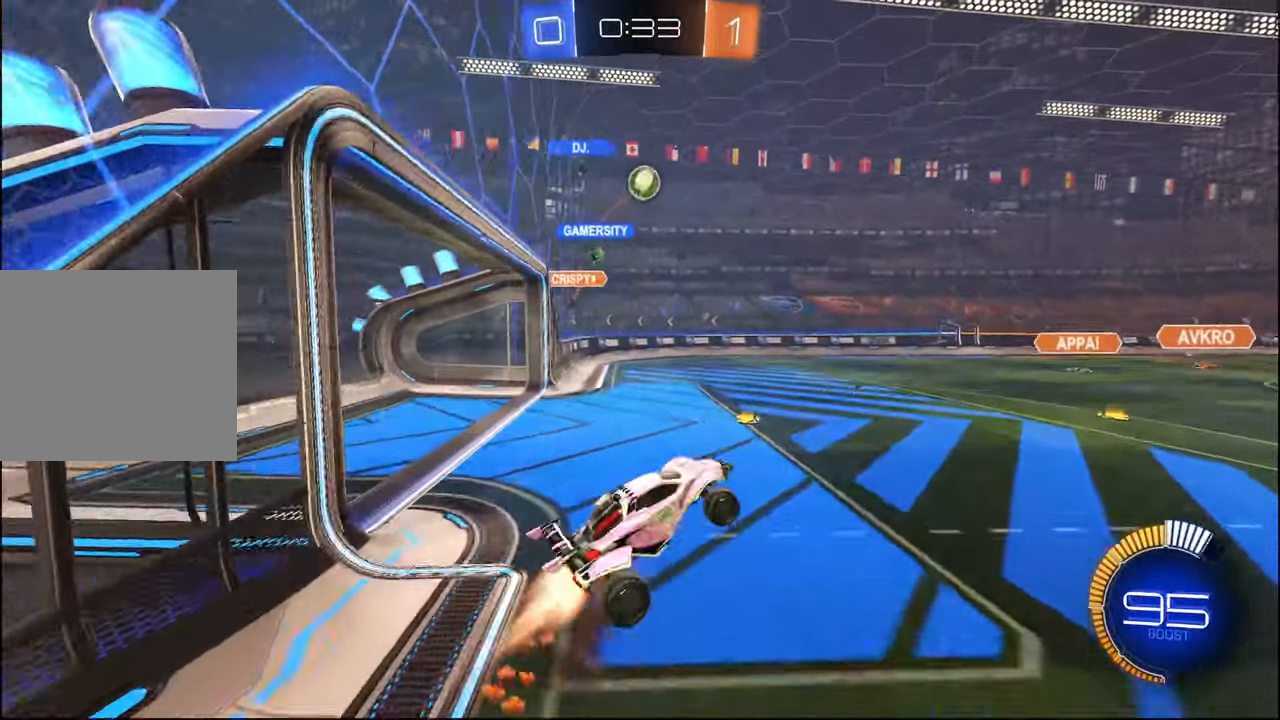
Gameplay with a controller (PlayStation layout); each line is a JSON object with the inputs held at the frame after it. "events" lists button and stick changes between this image and that frame as [ms after this image, input, new state], when the widget could be followed in between.
{"buttons": ["L1", "R1", "R2"], "left_stick": "down-right", "right_stick": "center", "events": [[100, "left_stick", "down"], [217, "CROSS", "up"], [250, "left_stick", "center"], [300, "left_stick", "up-left"], [400, "left_stick", "down-left"], [500, "left_stick", "down-right"]]}
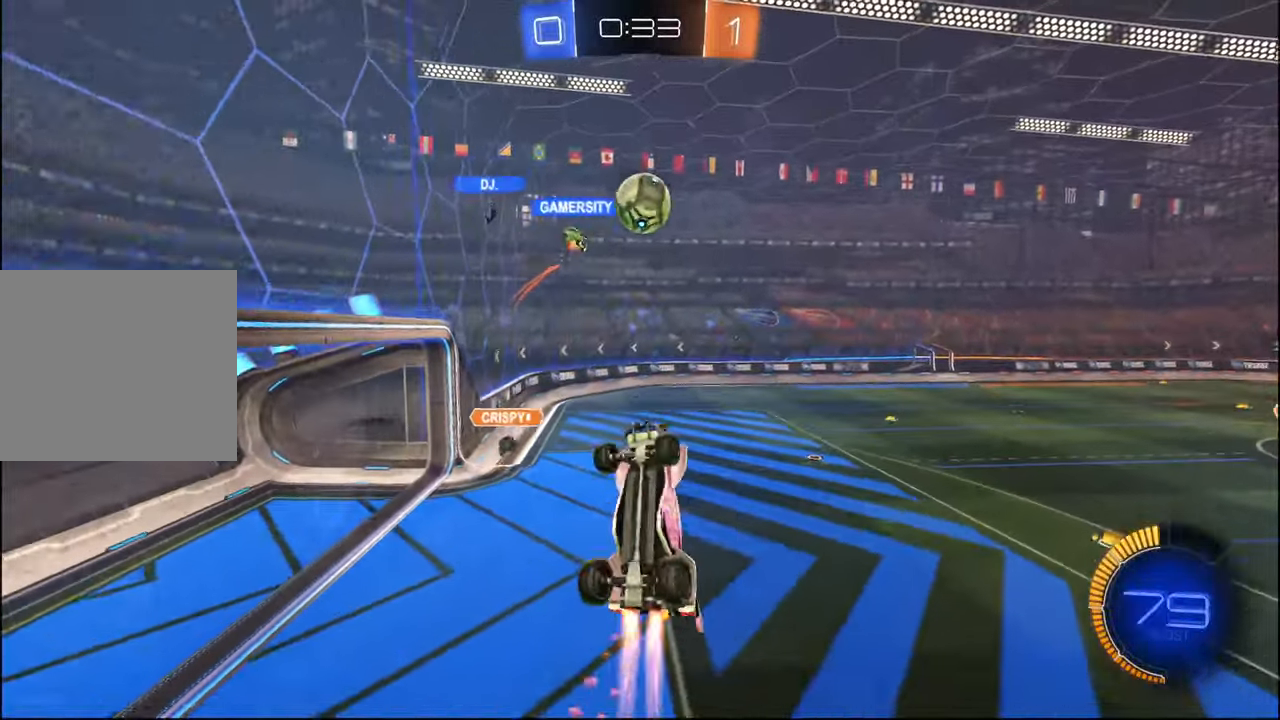
{"buttons": ["L1", "R1", "R2"], "left_stick": "up", "right_stick": "center", "events": [[184, "left_stick", "up-right"], [300, "left_stick", "up"]]}
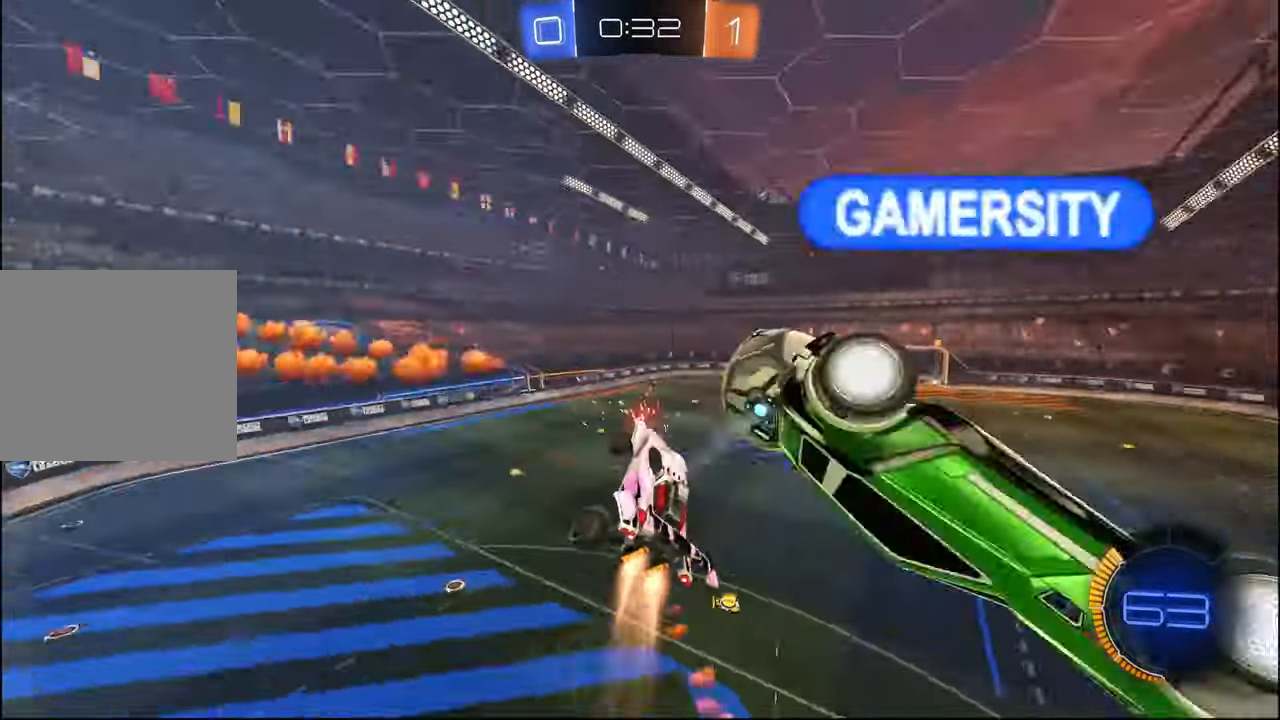
{"buttons": ["L1", "R2"], "left_stick": "down-left", "right_stick": "center", "events": [[350, "R1", "up"], [350, "left_stick", "up-left"], [500, "left_stick", "down-left"]]}
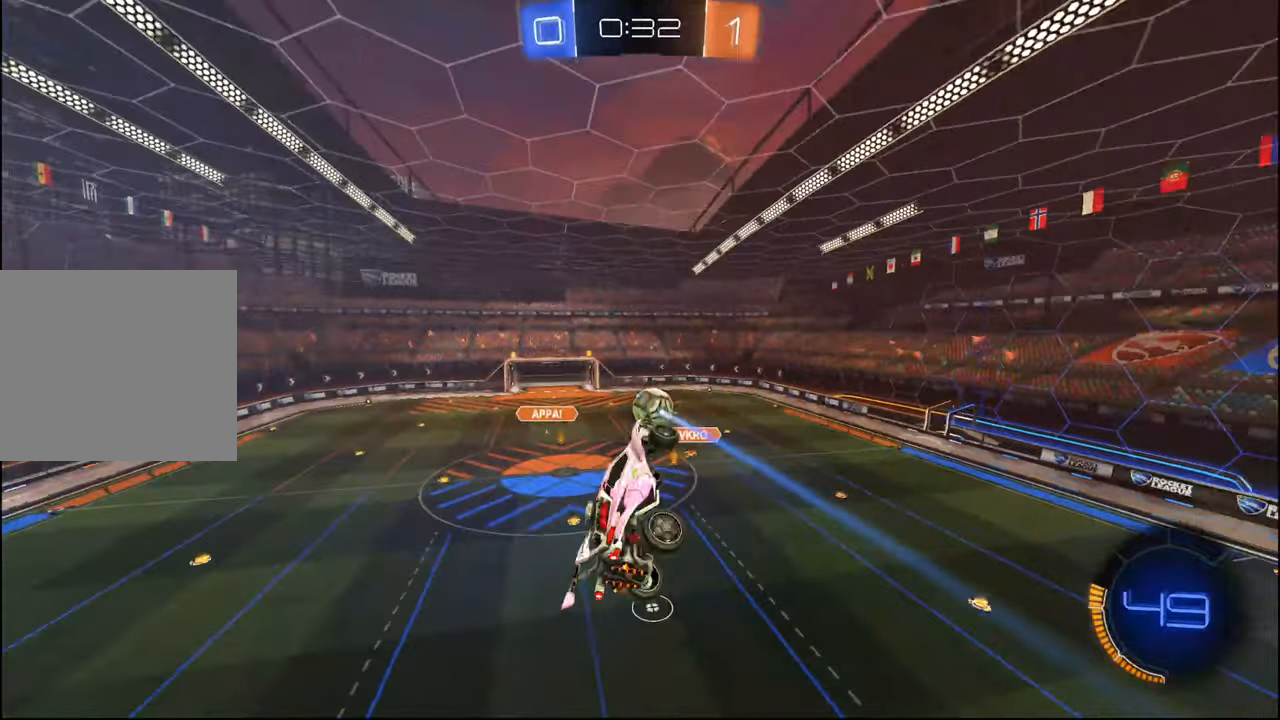
{"buttons": ["L1", "R2"], "left_stick": "up-right", "right_stick": "center", "events": [[100, "left_stick", "down"], [234, "L1", "up"], [434, "L1", "down"], [434, "left_stick", "up-right"]]}
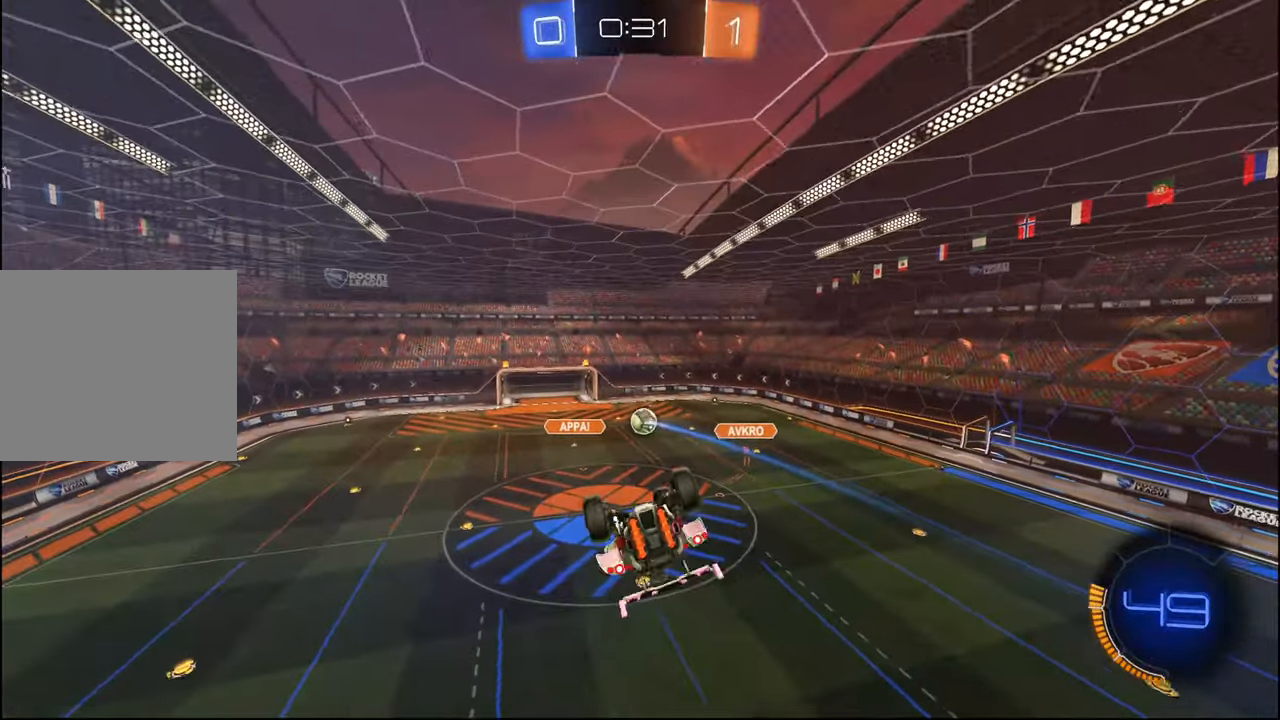
{"buttons": ["R1", "R2"], "left_stick": "center", "right_stick": "center", "events": [[34, "left_stick", "up"], [350, "R1", "down"], [384, "L1", "up"], [400, "left_stick", "center"]]}
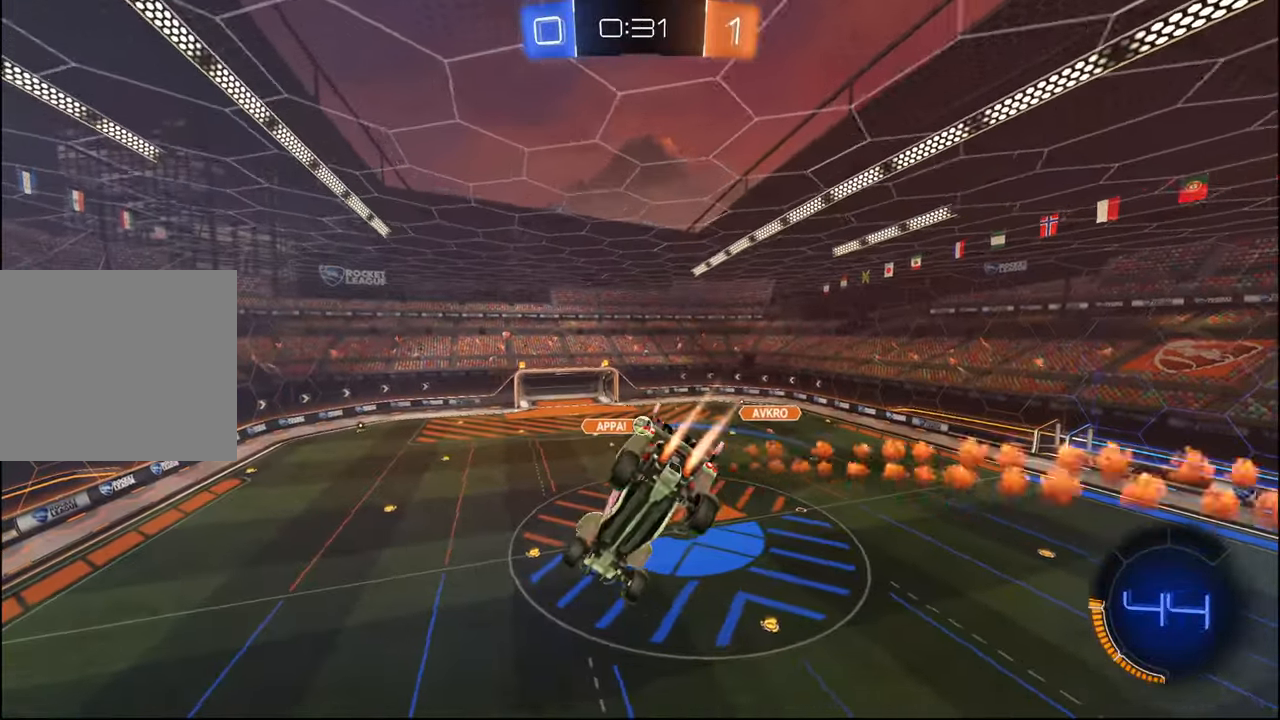
{"buttons": ["R2"], "left_stick": "center", "right_stick": "center", "events": [[100, "R1", "up"], [117, "R1", "down"], [184, "left_stick", "right"], [250, "R1", "up"], [317, "left_stick", "down"], [467, "left_stick", "center"]]}
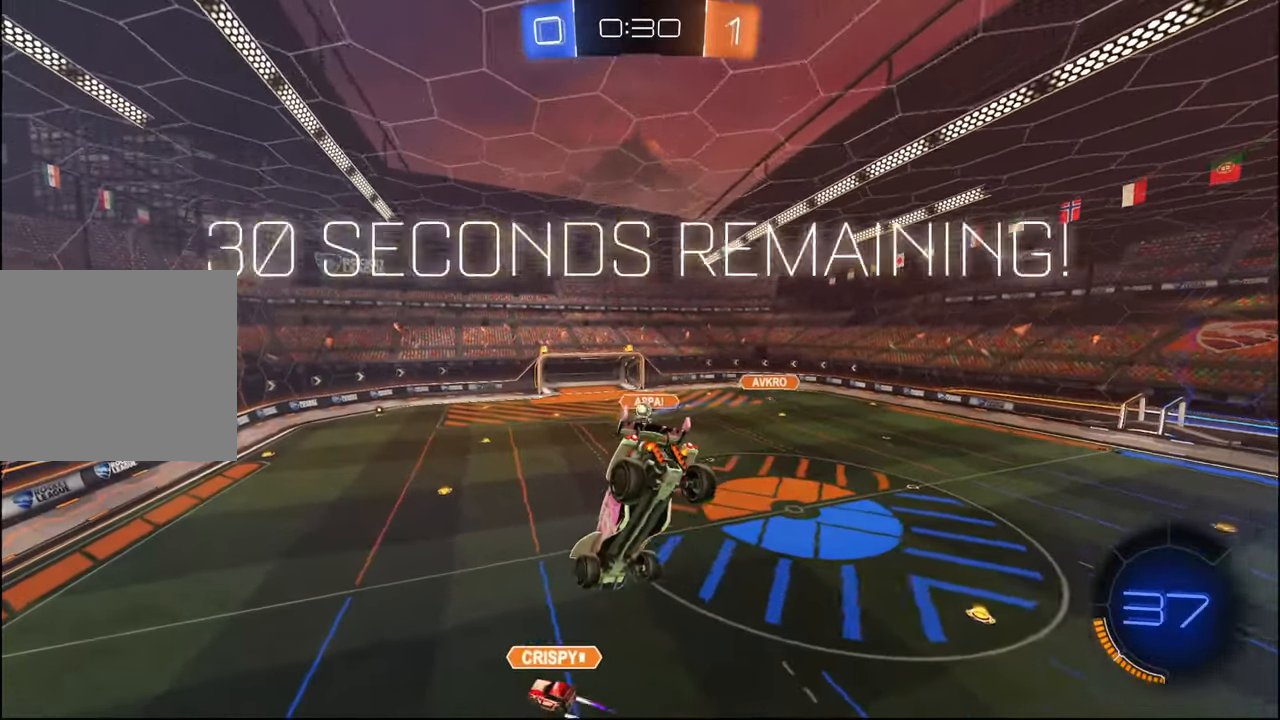
{"buttons": ["R2"], "left_stick": "down", "right_stick": "center", "events": [[134, "left_stick", "down-left"], [267, "left_stick", "center"], [467, "left_stick", "down"]]}
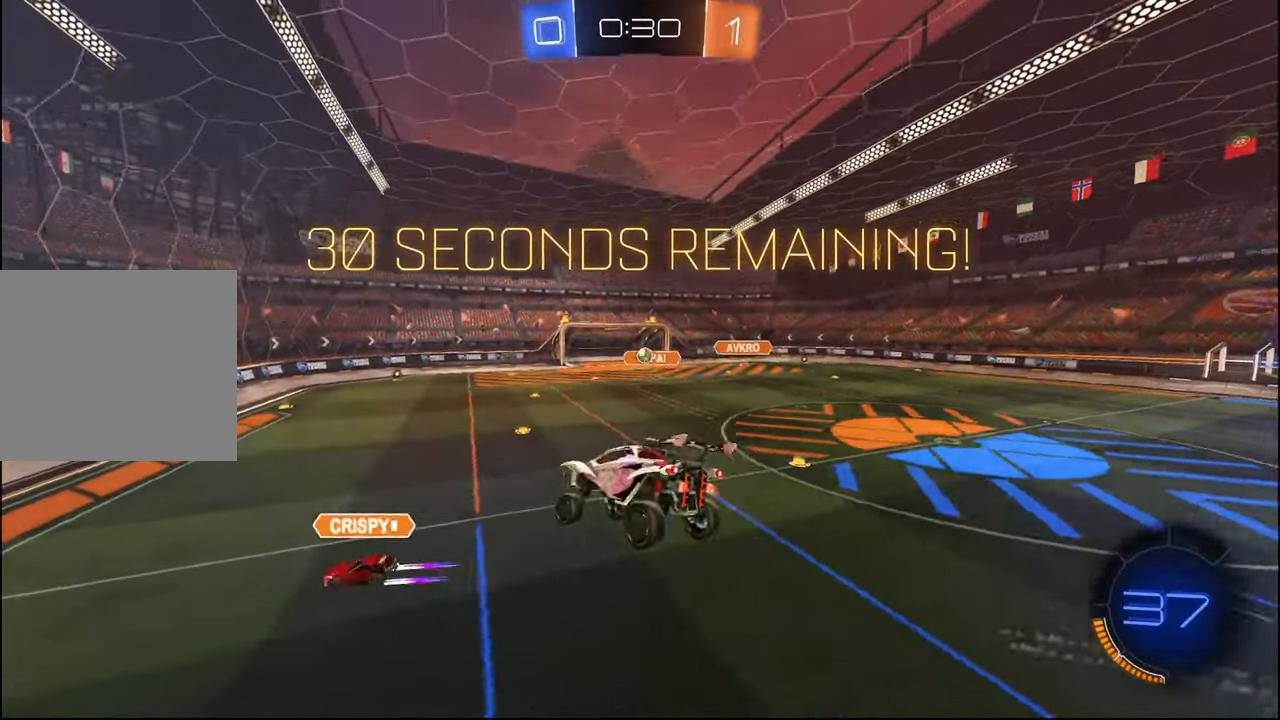
{"buttons": ["R1", "R2"], "left_stick": "right", "right_stick": "center", "events": [[67, "left_stick", "center"], [284, "R1", "down"], [384, "left_stick", "right"]]}
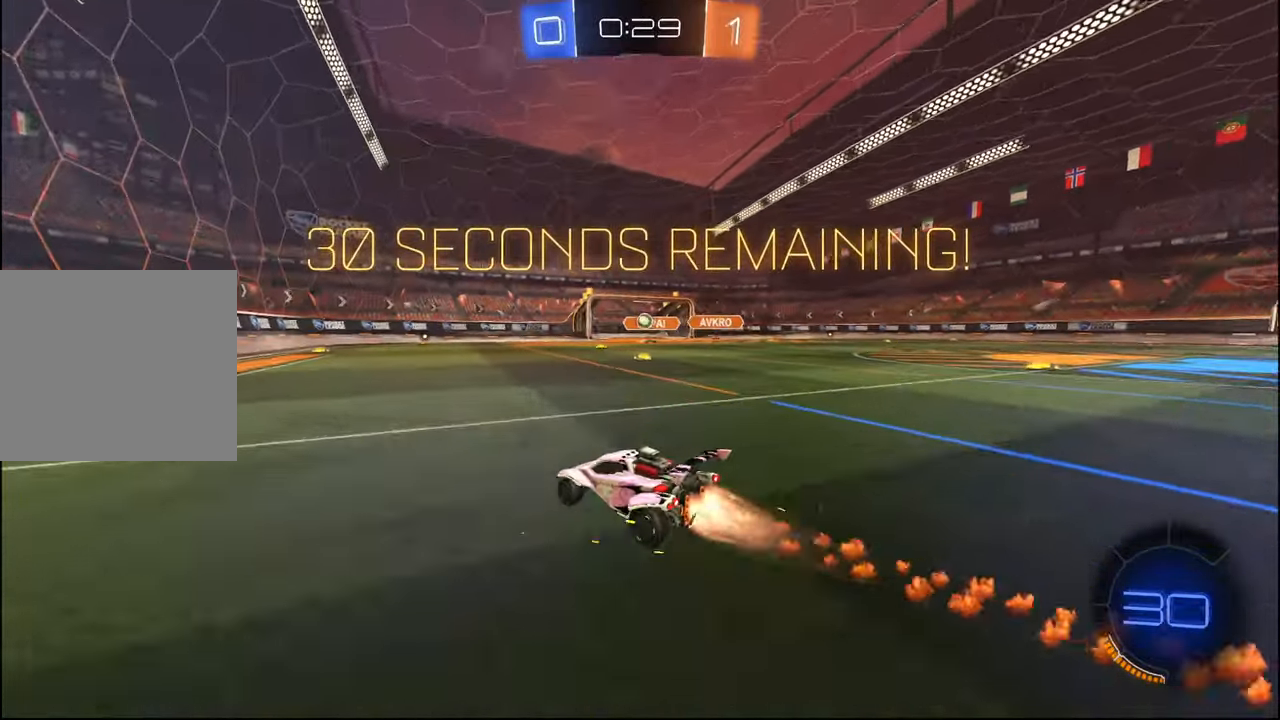
{"buttons": ["R2"], "left_stick": "right", "right_stick": "center", "events": [[50, "left_stick", "center"], [434, "R1", "up"], [484, "left_stick", "right"]]}
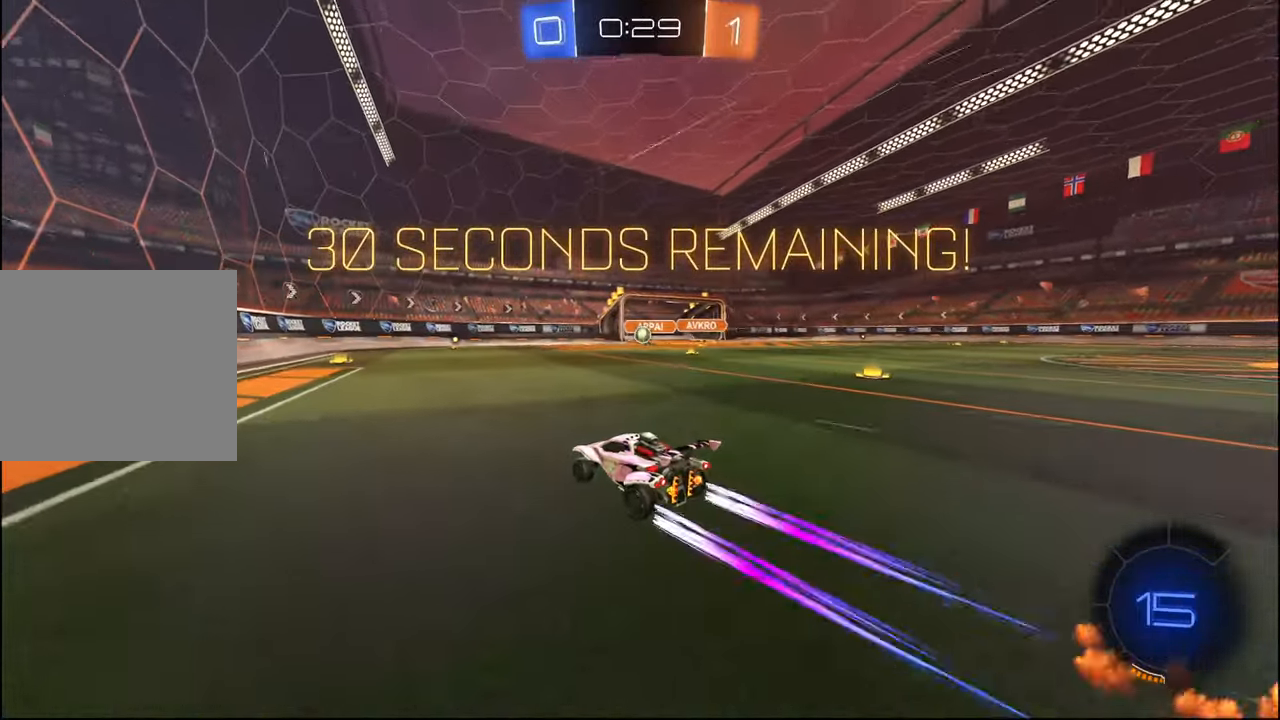
{"buttons": ["R2"], "left_stick": "center", "right_stick": "center", "events": [[100, "left_stick", "center"], [217, "left_stick", "left"], [367, "left_stick", "center"]]}
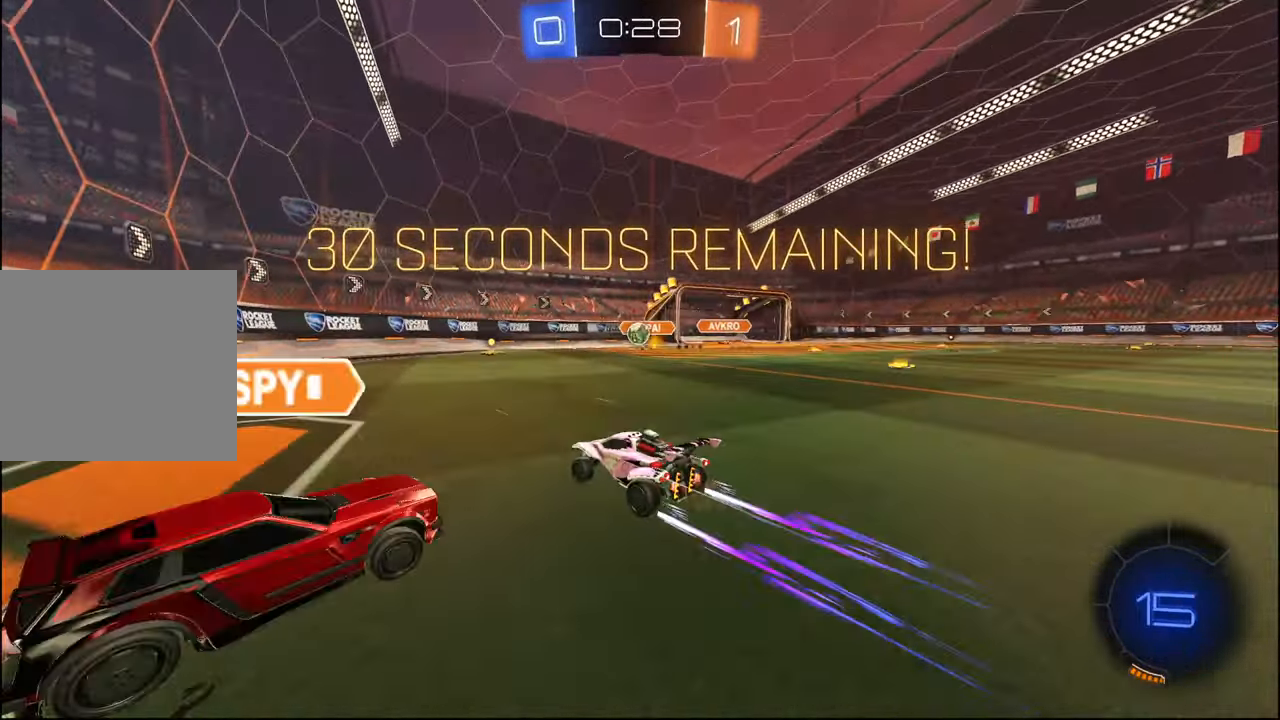
{"buttons": ["R2"], "left_stick": "down-left", "right_stick": "center", "events": [[167, "left_stick", "left"], [317, "left_stick", "center"], [400, "left_stick", "right"], [500, "left_stick", "down-left"]]}
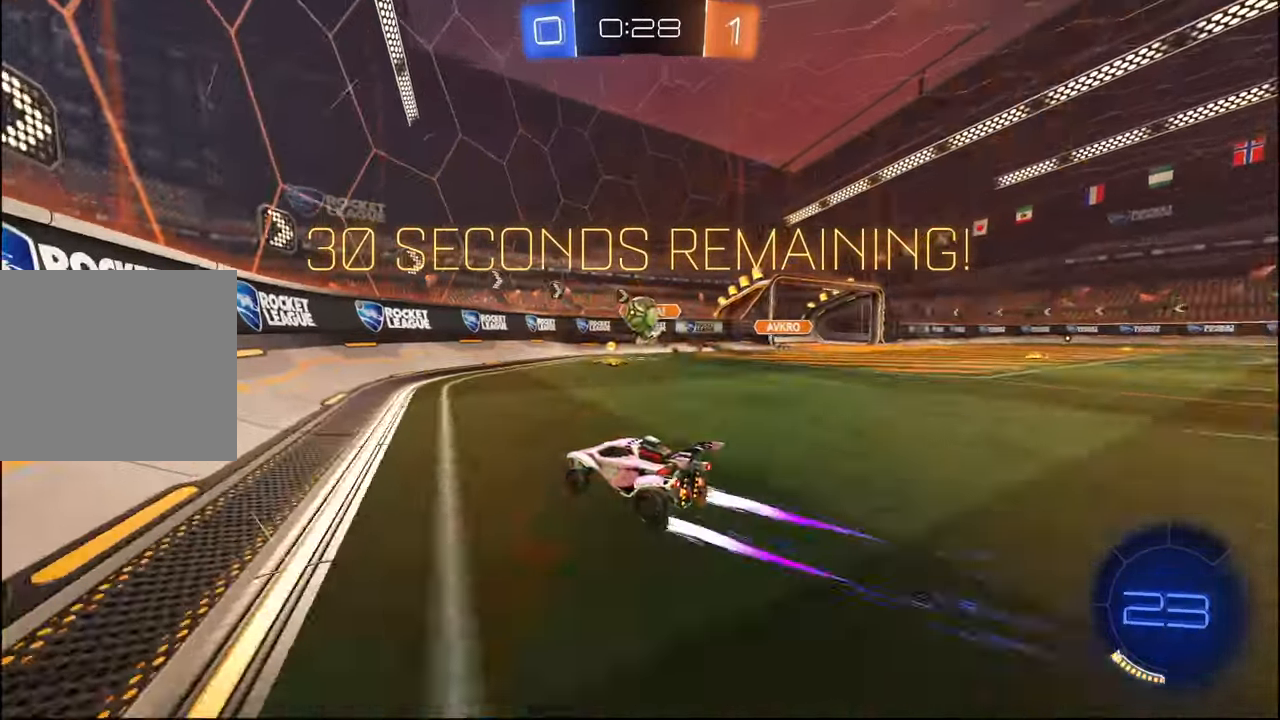
{"buttons": ["R2"], "left_stick": "left", "right_stick": "center", "events": [[17, "left_stick", "left"], [150, "L2", "down"], [184, "R2", "up"], [267, "R2", "down"], [300, "L2", "up"]]}
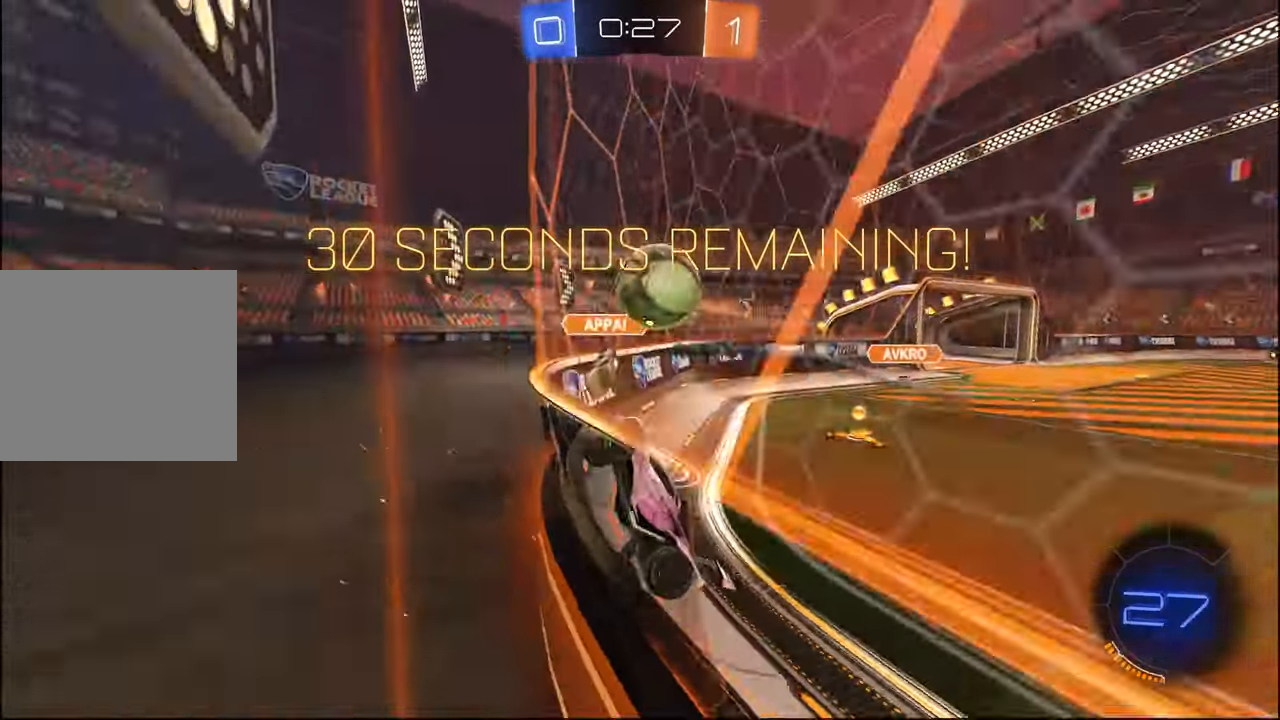
{"buttons": ["R2"], "left_stick": "down-right", "right_stick": "center", "events": [[17, "L2", "down"], [50, "left_stick", "down-right"], [84, "CROSS", "down"], [184, "CROSS", "up"], [234, "CROSS", "down"], [334, "CROSS", "up"], [417, "L2", "up"]]}
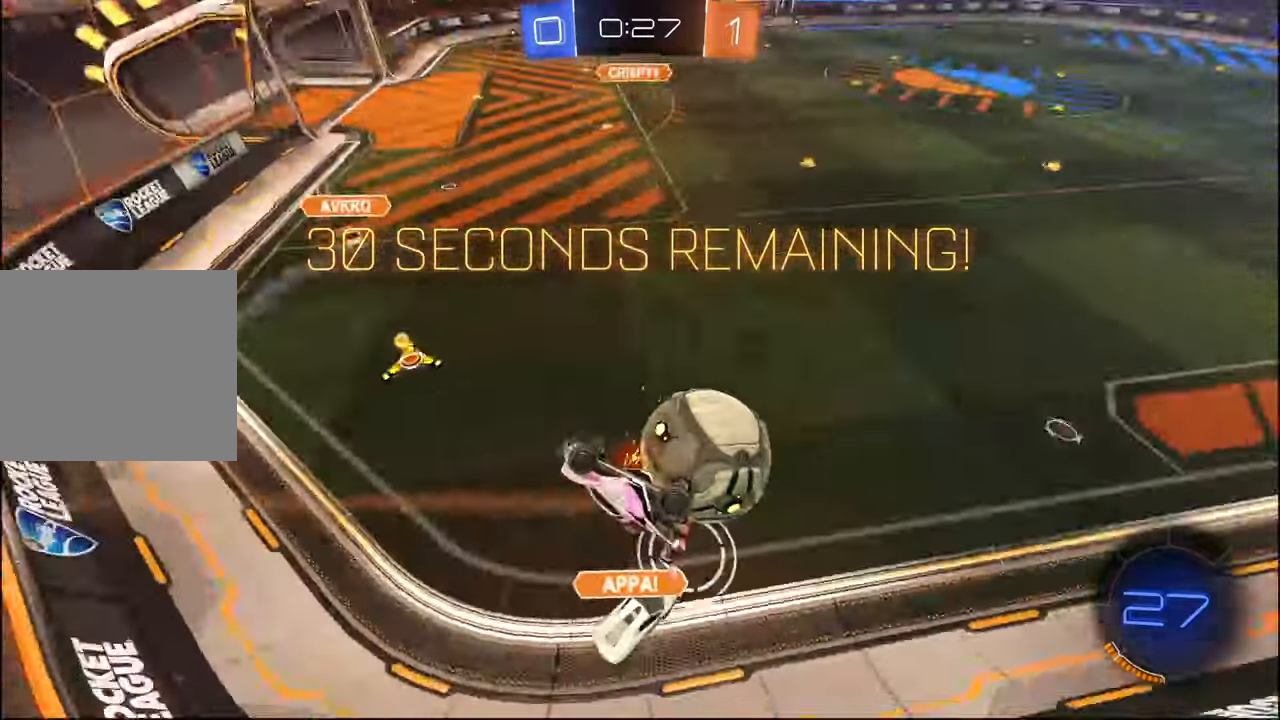
{"buttons": ["L1", "R2"], "left_stick": "up-right", "right_stick": "center", "events": [[84, "left_stick", "up-right"], [200, "L1", "down"]]}
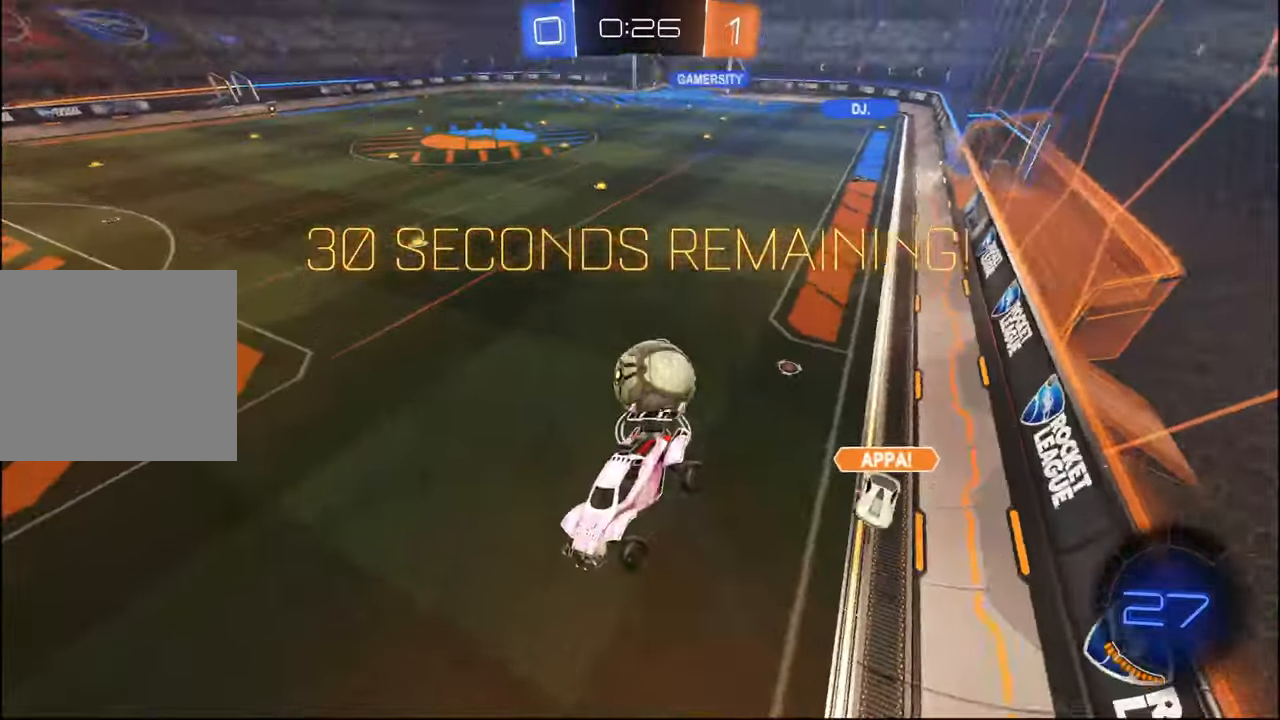
{"buttons": ["R2"], "left_stick": "center", "right_stick": "center", "events": [[84, "L1", "up"], [84, "left_stick", "right"], [250, "left_stick", "center"], [367, "left_stick", "up-left"], [467, "left_stick", "center"]]}
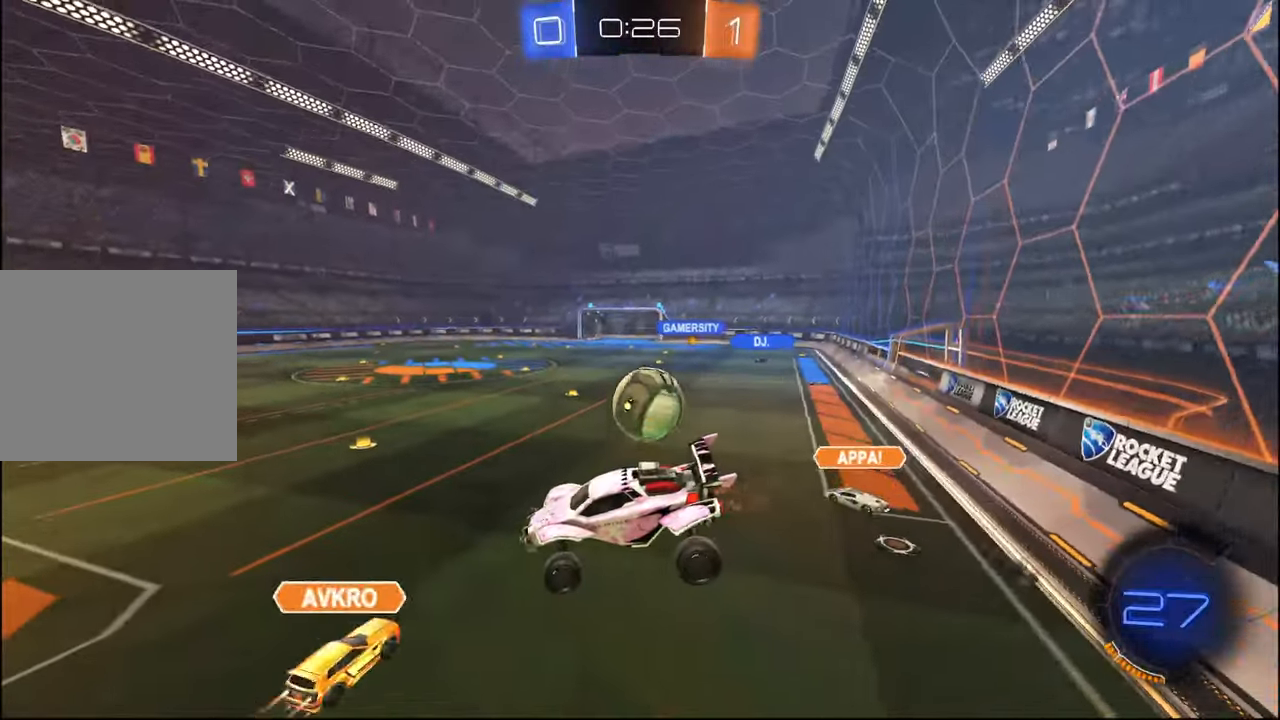
{"buttons": ["R2"], "left_stick": "left", "right_stick": "center", "events": [[150, "left_stick", "right"], [284, "left_stick", "center"], [400, "left_stick", "left"]]}
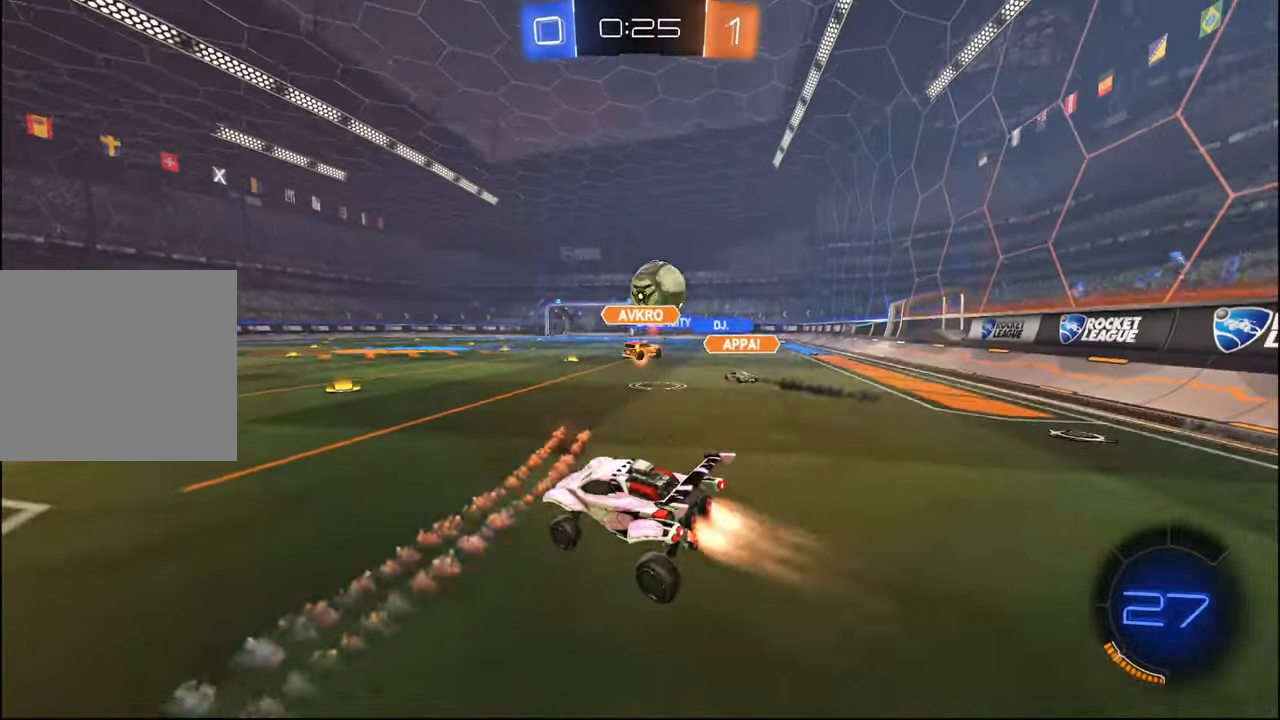
{"buttons": ["L1", "R1", "R2"], "left_stick": "up-right", "right_stick": "center", "events": [[17, "R1", "down"], [34, "left_stick", "center"], [217, "left_stick", "right"], [334, "left_stick", "center"], [384, "CROSS", "down"], [384, "left_stick", "down"], [450, "L1", "down"], [467, "CROSS", "up"], [484, "left_stick", "up-right"]]}
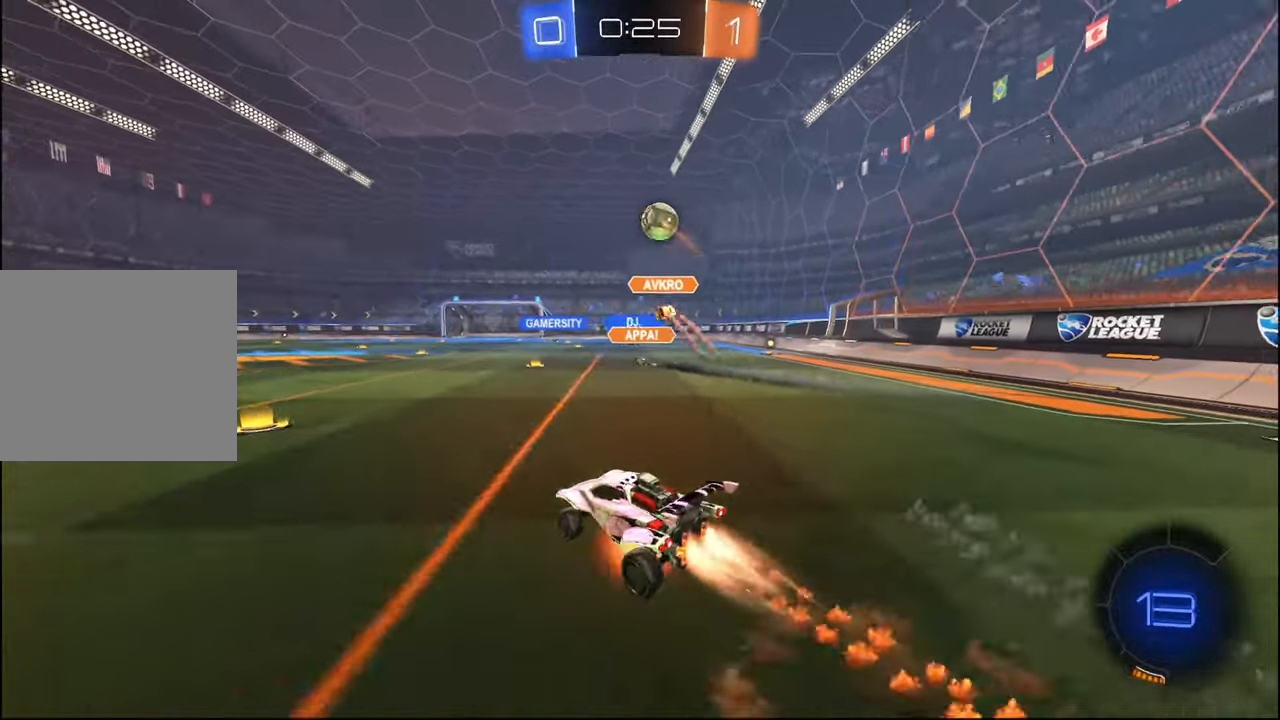
{"buttons": ["L1", "R1", "R2"], "left_stick": "down-right", "right_stick": "center", "events": [[17, "CROSS", "down"], [34, "L3", "down"], [84, "CROSS", "up"], [84, "L3", "up"], [100, "left_stick", "down"], [117, "TRIANGLE", "down"], [284, "TRIANGLE", "up"], [434, "left_stick", "down-right"]]}
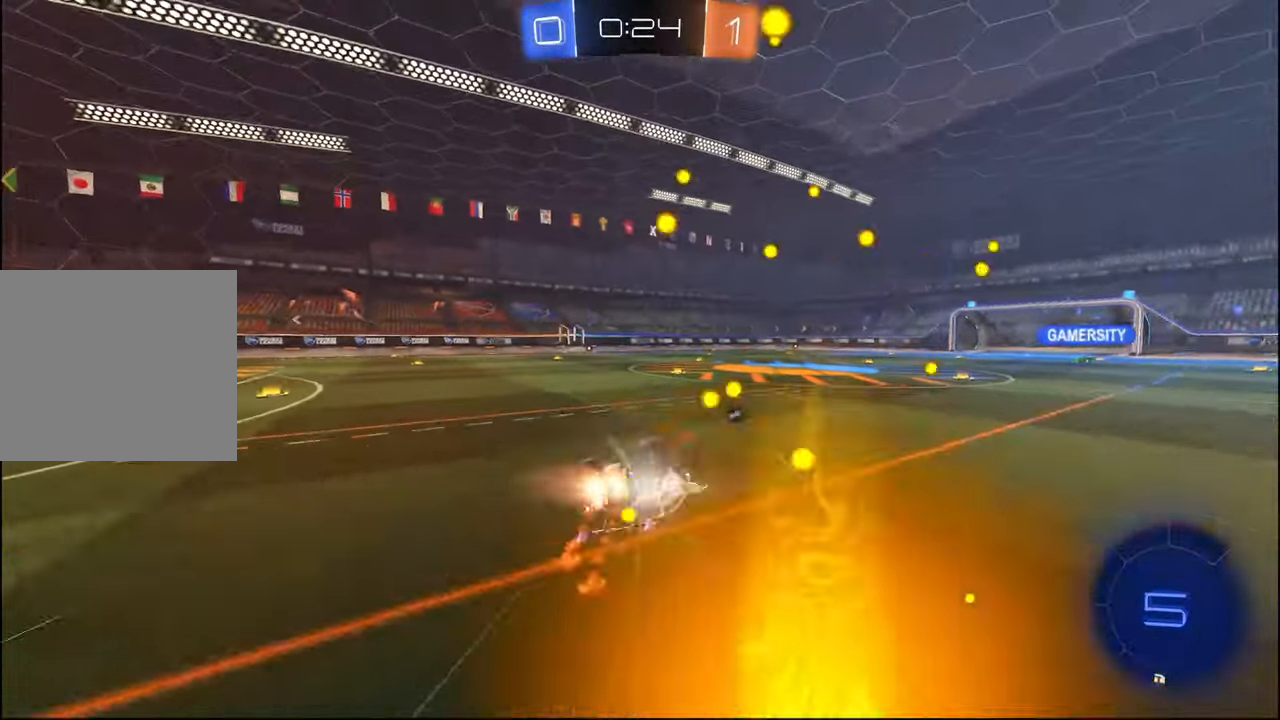
{"buttons": ["R2"], "left_stick": "center", "right_stick": "center", "events": [[34, "left_stick", "center"], [100, "left_stick", "down"], [267, "R1", "up"], [300, "L1", "up"], [300, "left_stick", "center"], [334, "TRIANGLE", "down"], [450, "TRIANGLE", "up"]]}
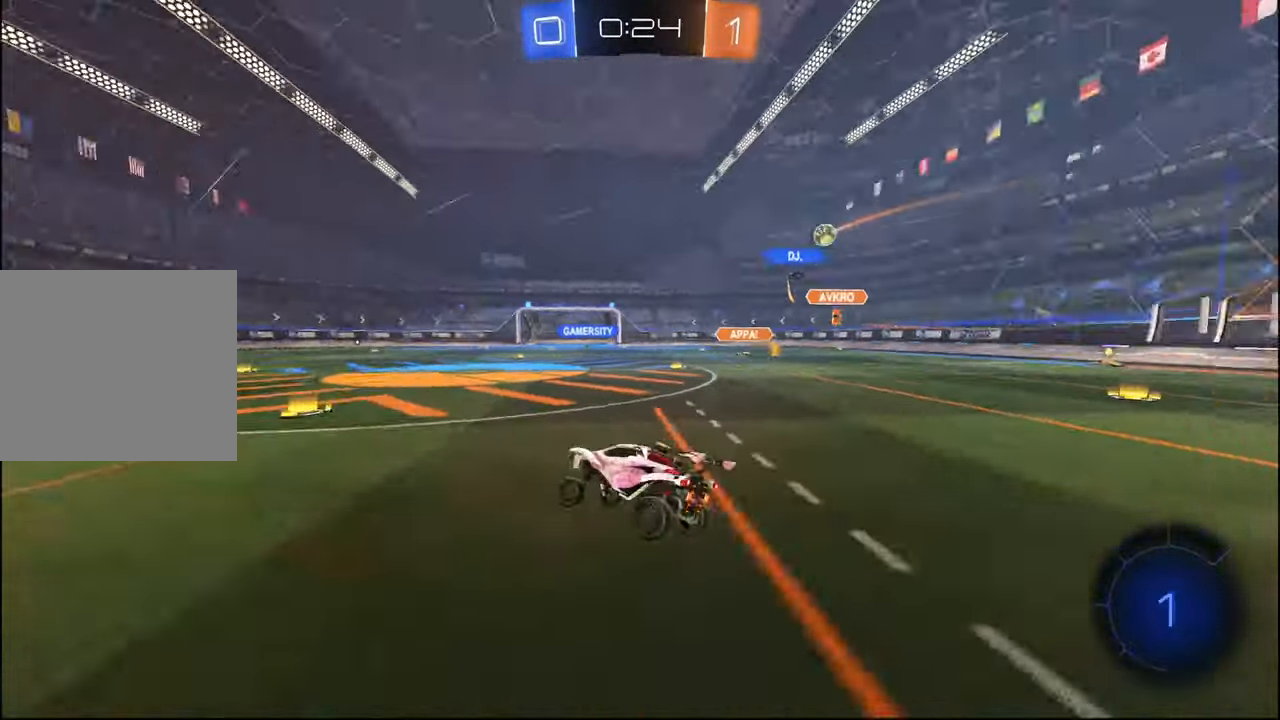
{"buttons": ["R2"], "left_stick": "left", "right_stick": "center", "events": [[167, "left_stick", "left"], [334, "left_stick", "center"], [434, "left_stick", "left"]]}
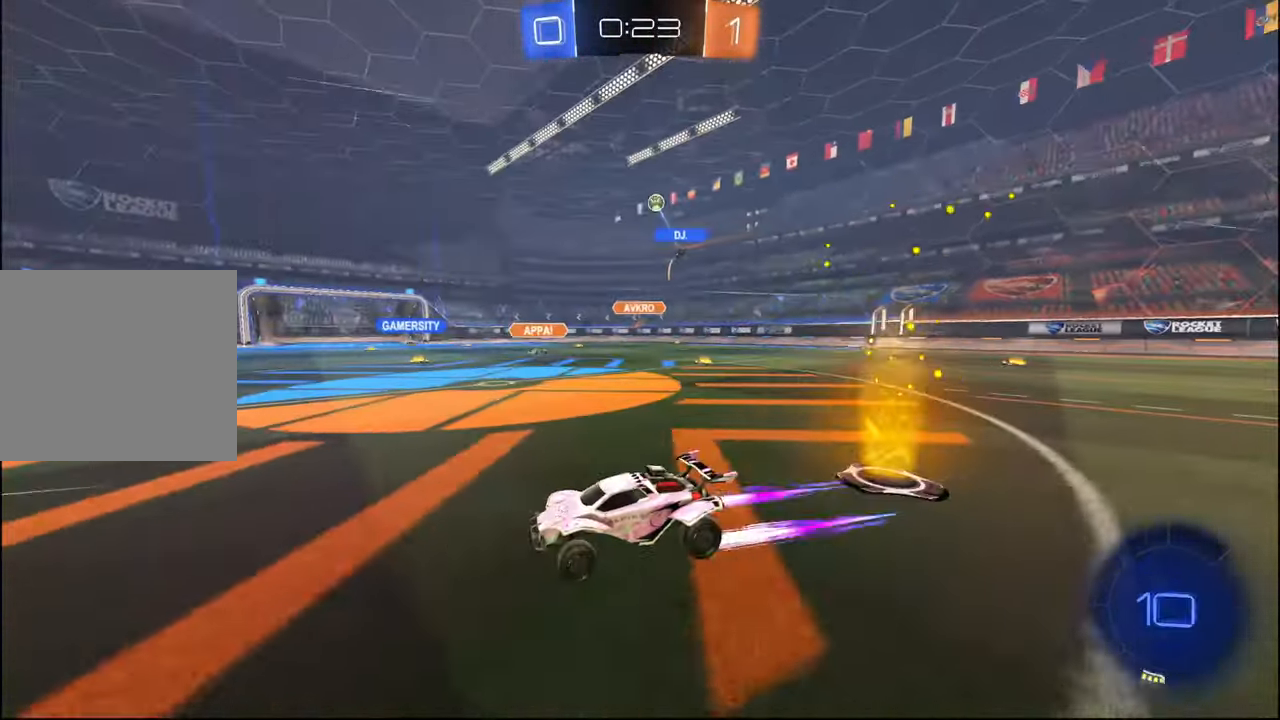
{"buttons": ["R2"], "left_stick": "center", "right_stick": "center", "events": [[50, "R1", "down"], [50, "TRIANGLE", "down"], [117, "left_stick", "center"], [200, "TRIANGLE", "up"], [217, "R1", "up"]]}
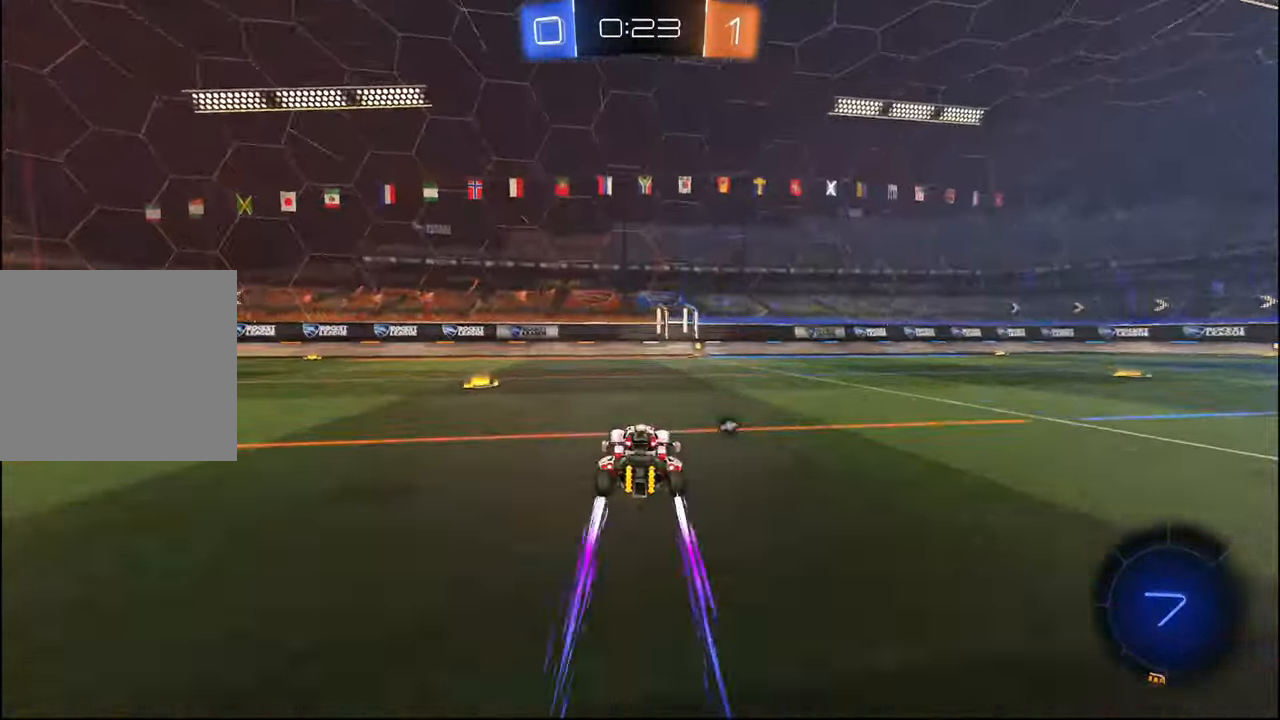
{"buttons": ["R2"], "left_stick": "center", "right_stick": "center", "events": [[50, "TRIANGLE", "down"], [167, "TRIANGLE", "up"], [267, "left_stick", "right"], [334, "R1", "down"], [367, "left_stick", "center"], [450, "R1", "up"]]}
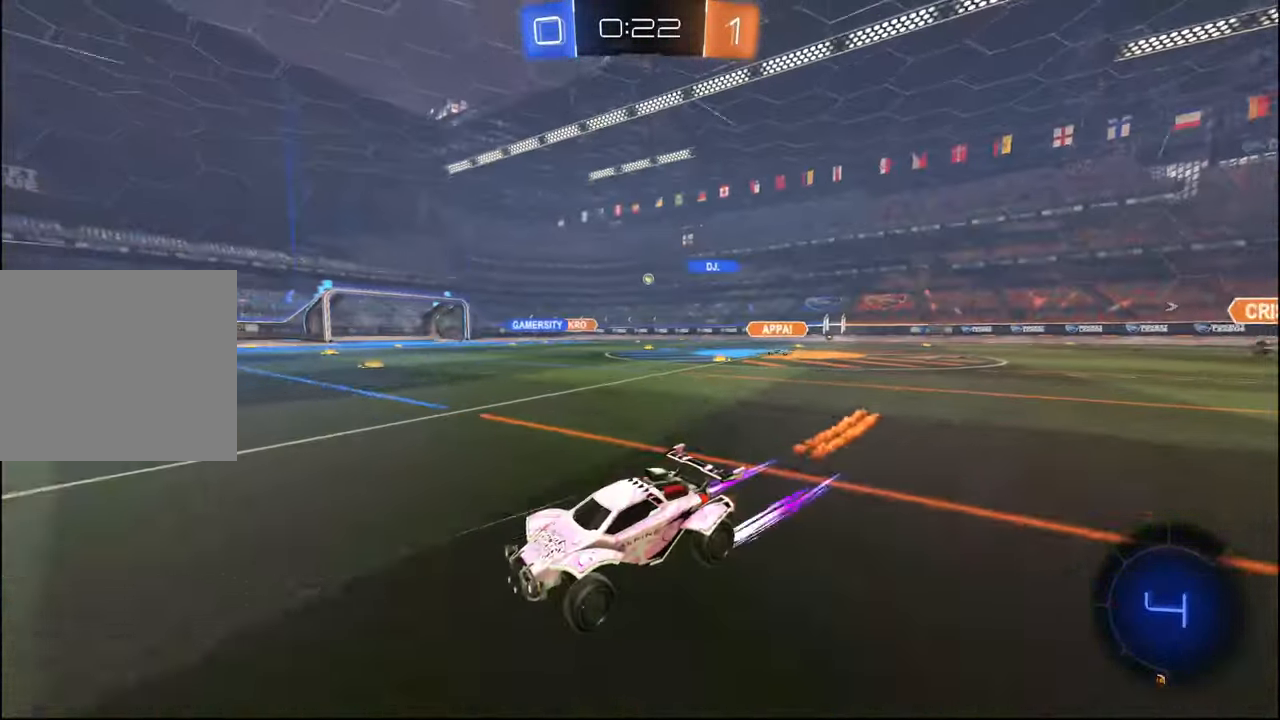
{"buttons": ["R2"], "left_stick": "right", "right_stick": "center", "events": [[100, "left_stick", "right"], [267, "left_stick", "center"], [334, "left_stick", "right"]]}
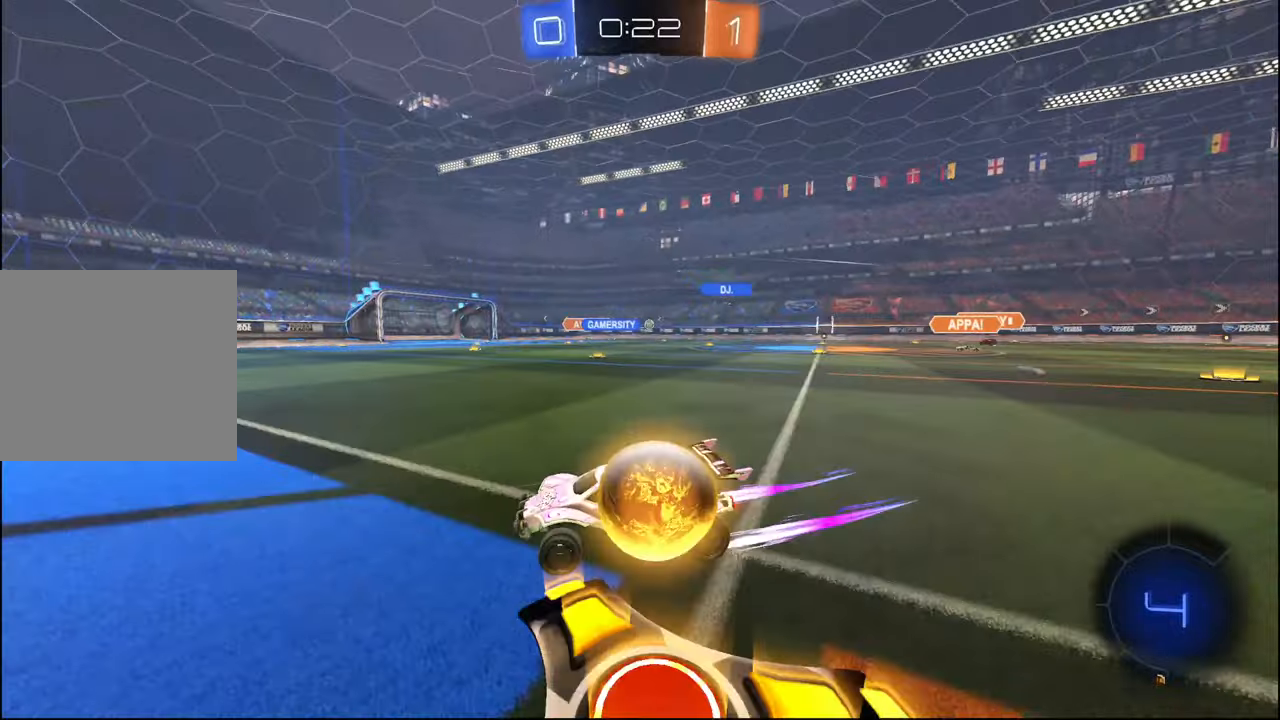
{"buttons": ["R2"], "left_stick": "right", "right_stick": "center", "events": [[100, "R1", "down"], [234, "R1", "up"]]}
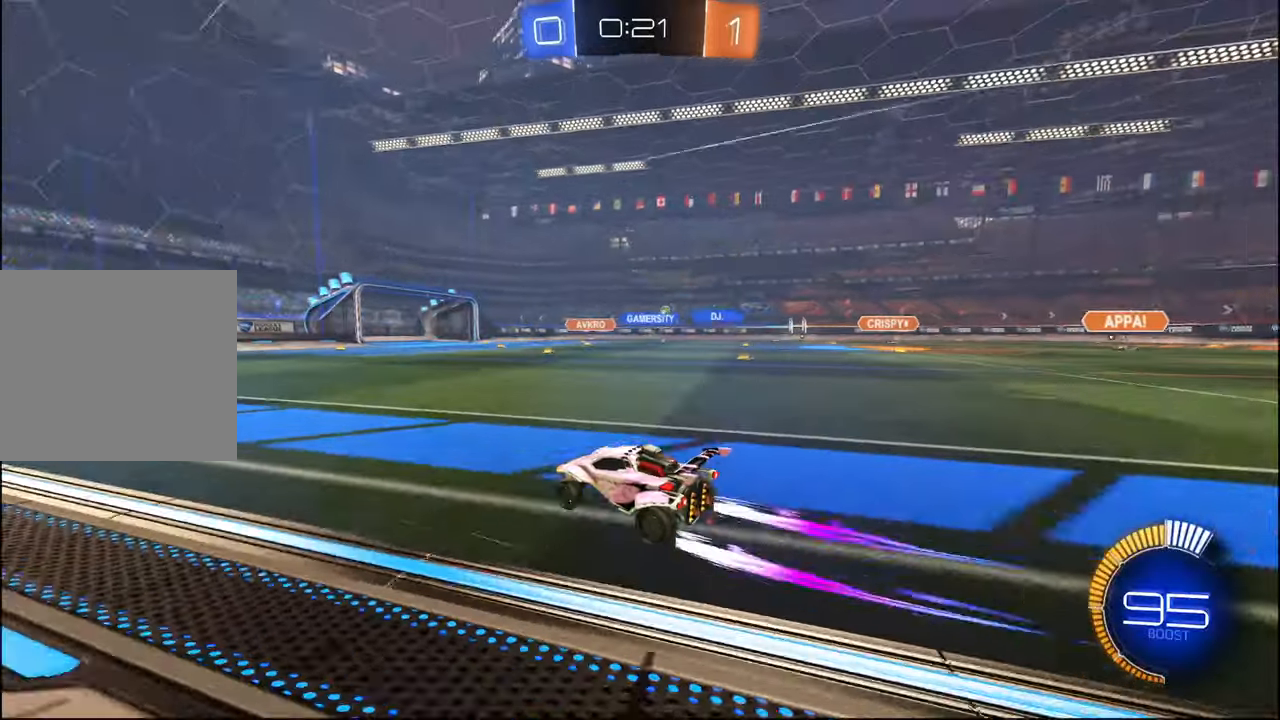
{"buttons": ["R2"], "left_stick": "right", "right_stick": "center", "events": [[34, "L1", "down"], [117, "L1", "up"]]}
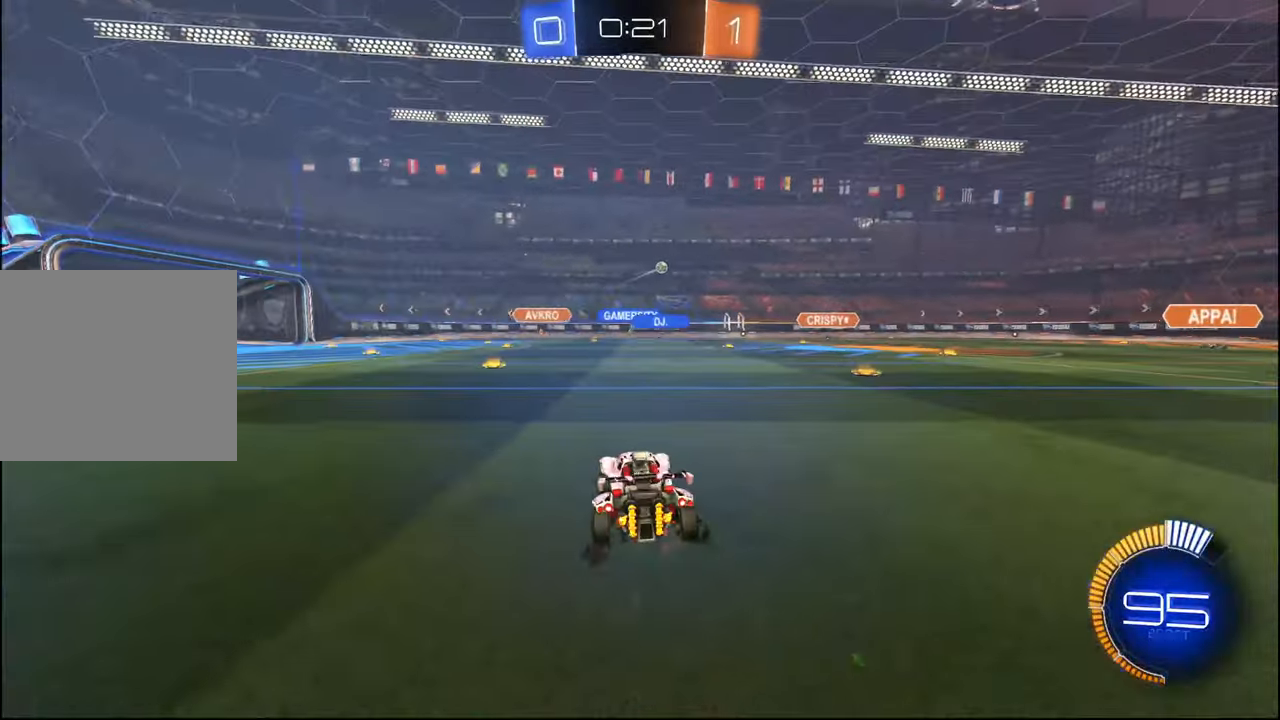
{"buttons": ["R2"], "left_stick": "right", "right_stick": "center", "events": []}
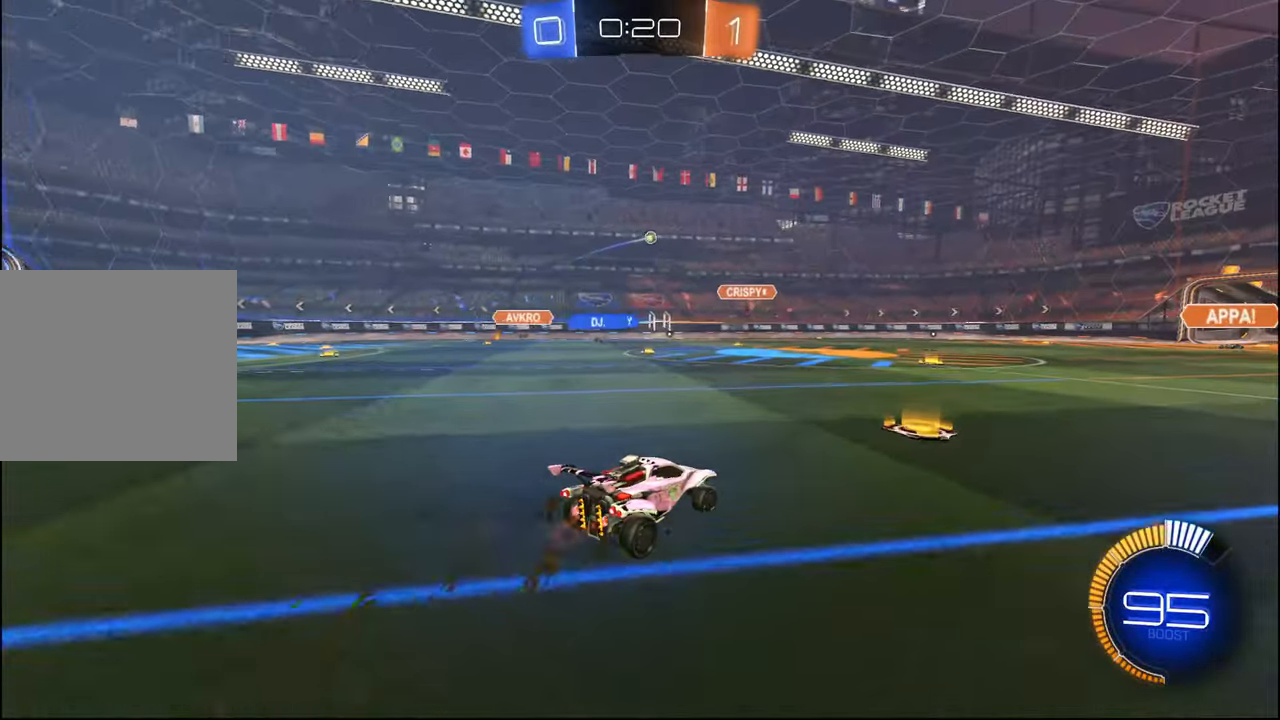
{"buttons": ["R2"], "left_stick": "left", "right_stick": "center", "events": [[84, "left_stick", "left"], [234, "L1", "down"], [334, "L1", "up"]]}
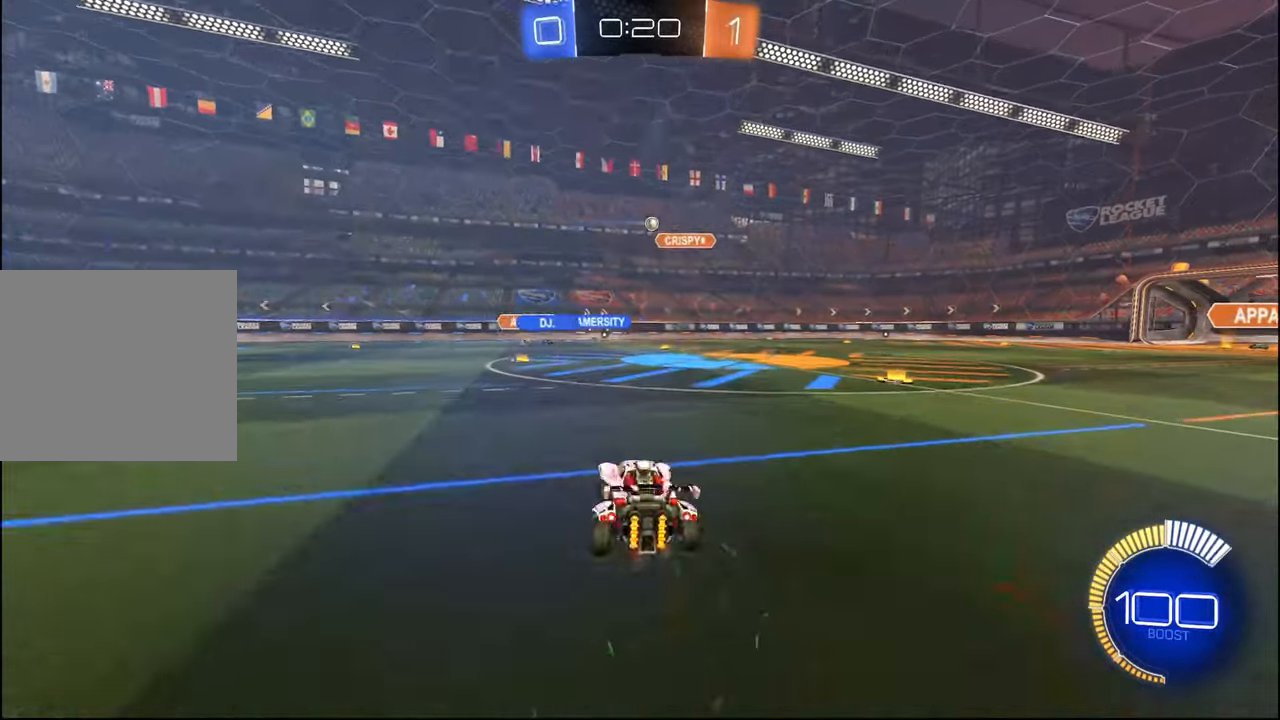
{"buttons": [], "left_stick": "left", "right_stick": "center", "events": [[184, "left_stick", "center"], [234, "left_stick", "right"], [384, "L2", "down"], [400, "R2", "up"], [467, "left_stick", "left"], [500, "L2", "up"]]}
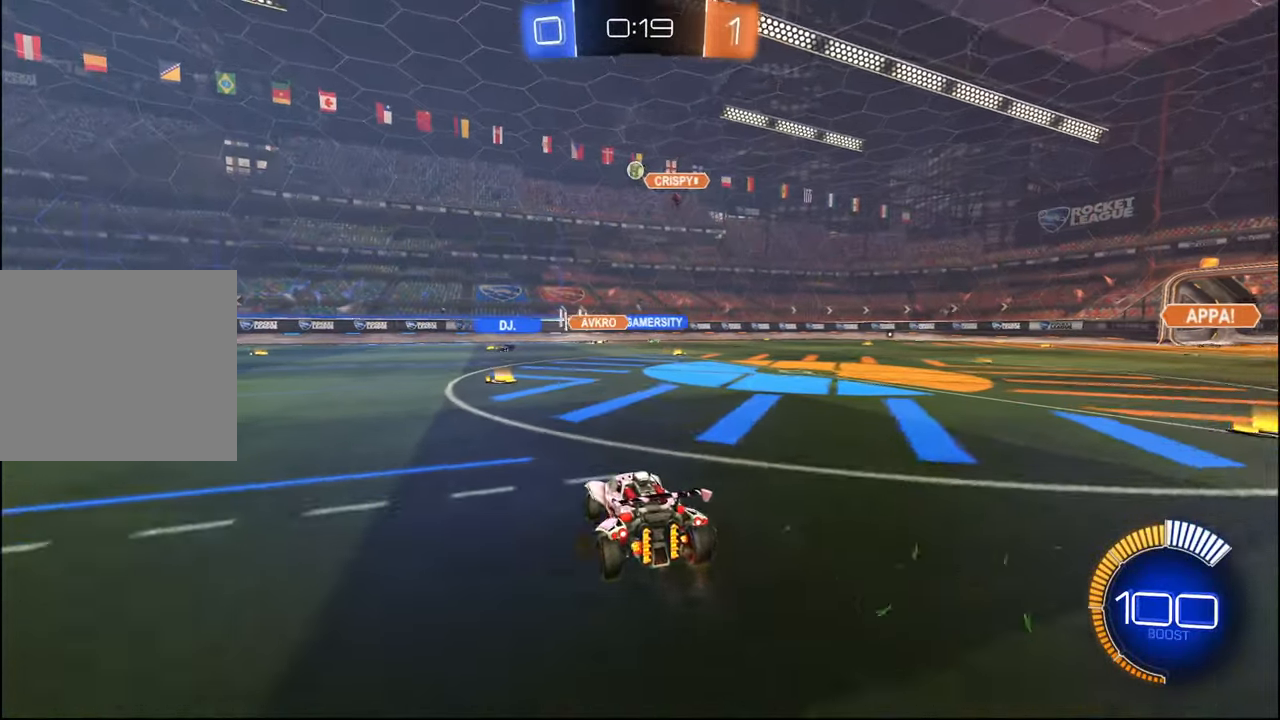
{"buttons": ["R2"], "left_stick": "left", "right_stick": "center", "events": [[34, "R2", "down"]]}
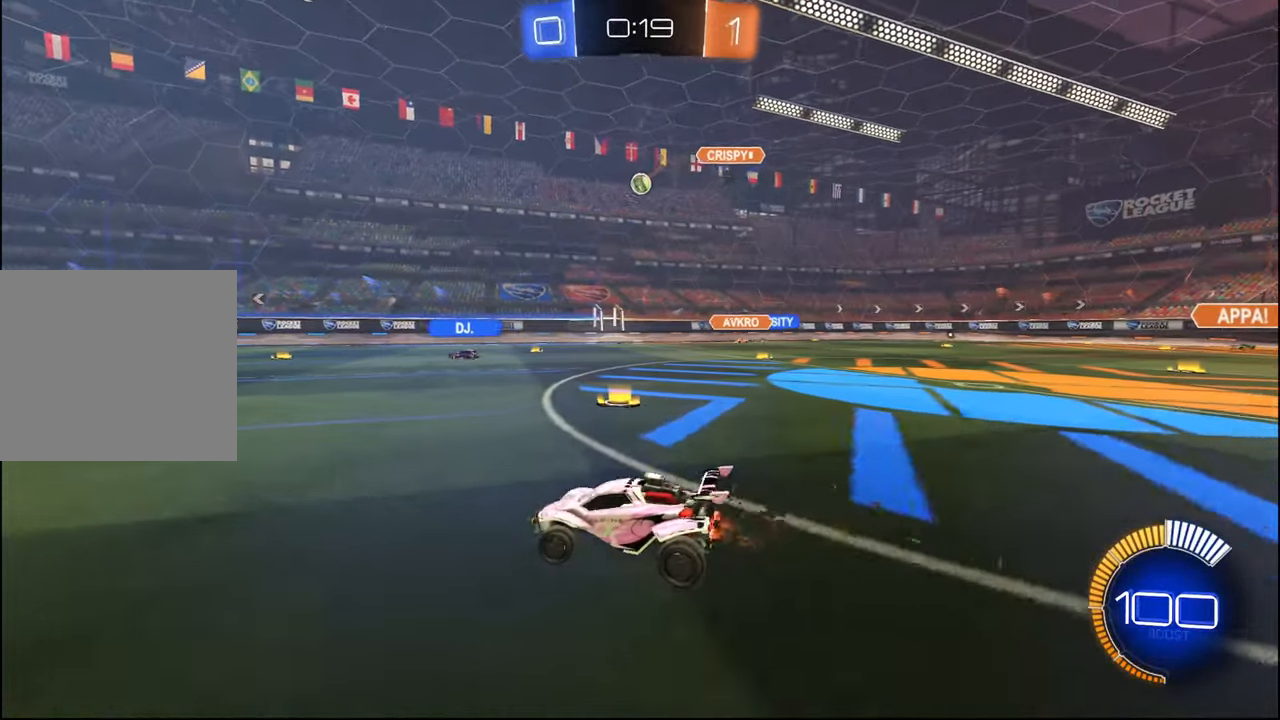
{"buttons": ["R2"], "left_stick": "right", "right_stick": "center", "events": [[150, "left_stick", "center"], [200, "left_stick", "right"], [300, "L1", "down"], [434, "L1", "up"]]}